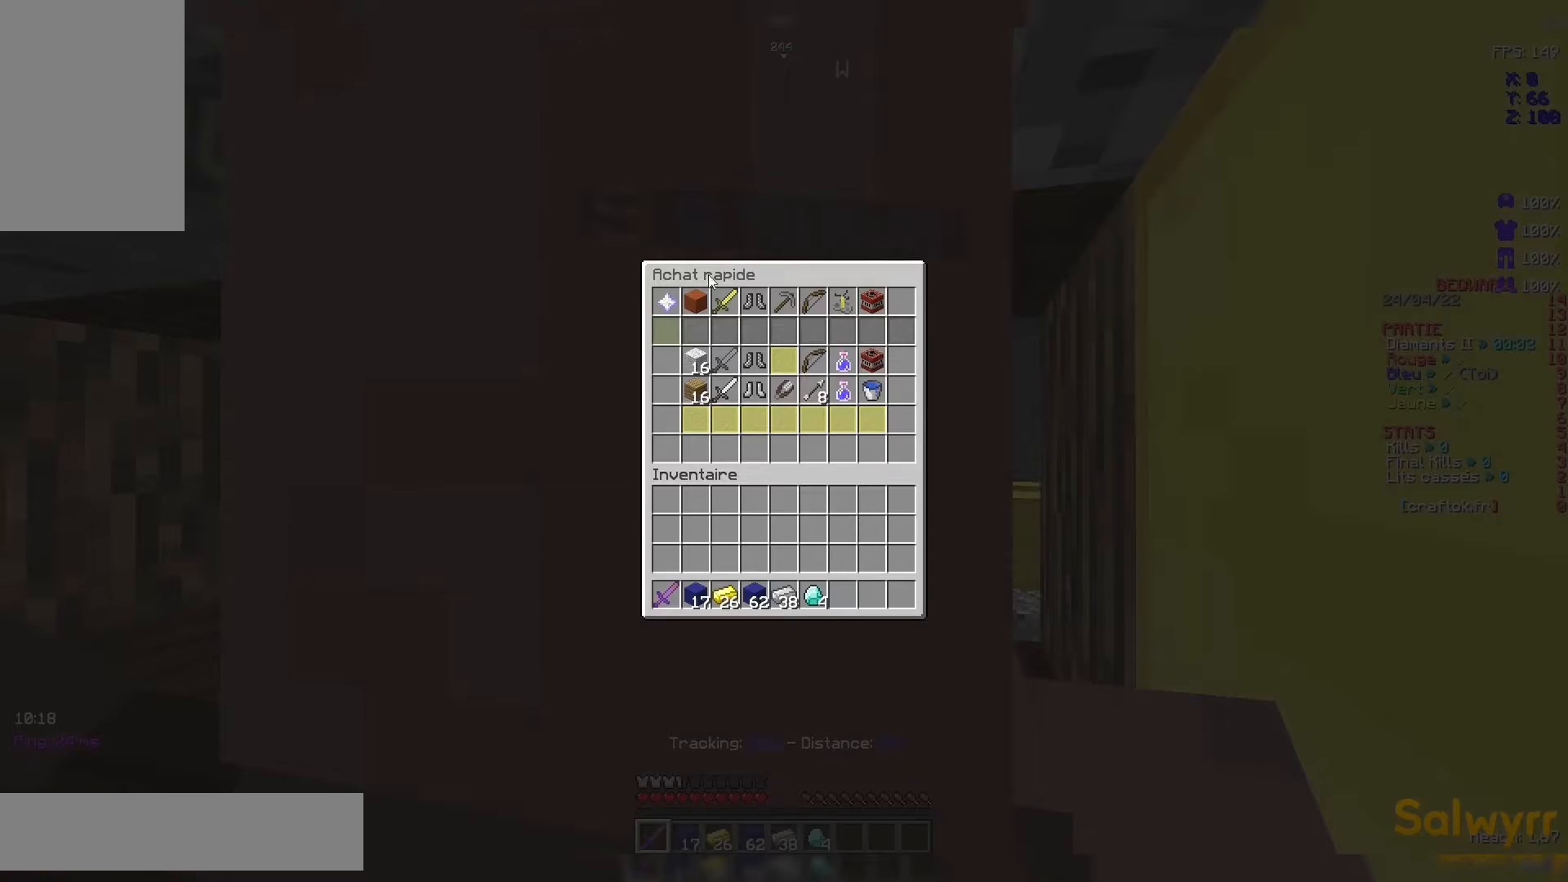
Gameplay with keyboard and mouse; each line is a JSON object with the keys and mouse buttons held at the frame after it. "events" lists presses ("down") and releases ("up") of "d", "q", "s", "space", "z", "mouse_left" and "mouse_right" between this image and that frame as [ms after this image, input, new state], when the widget could be followed in between. "mouse_left", "mouse_right" = the "left", "right" buttons of the "mouse" list. No other keys are recorded. Fast repeated clicks can show as one long hold. Not read: mouse_move.
{"keys": [], "mouse": [], "events": []}
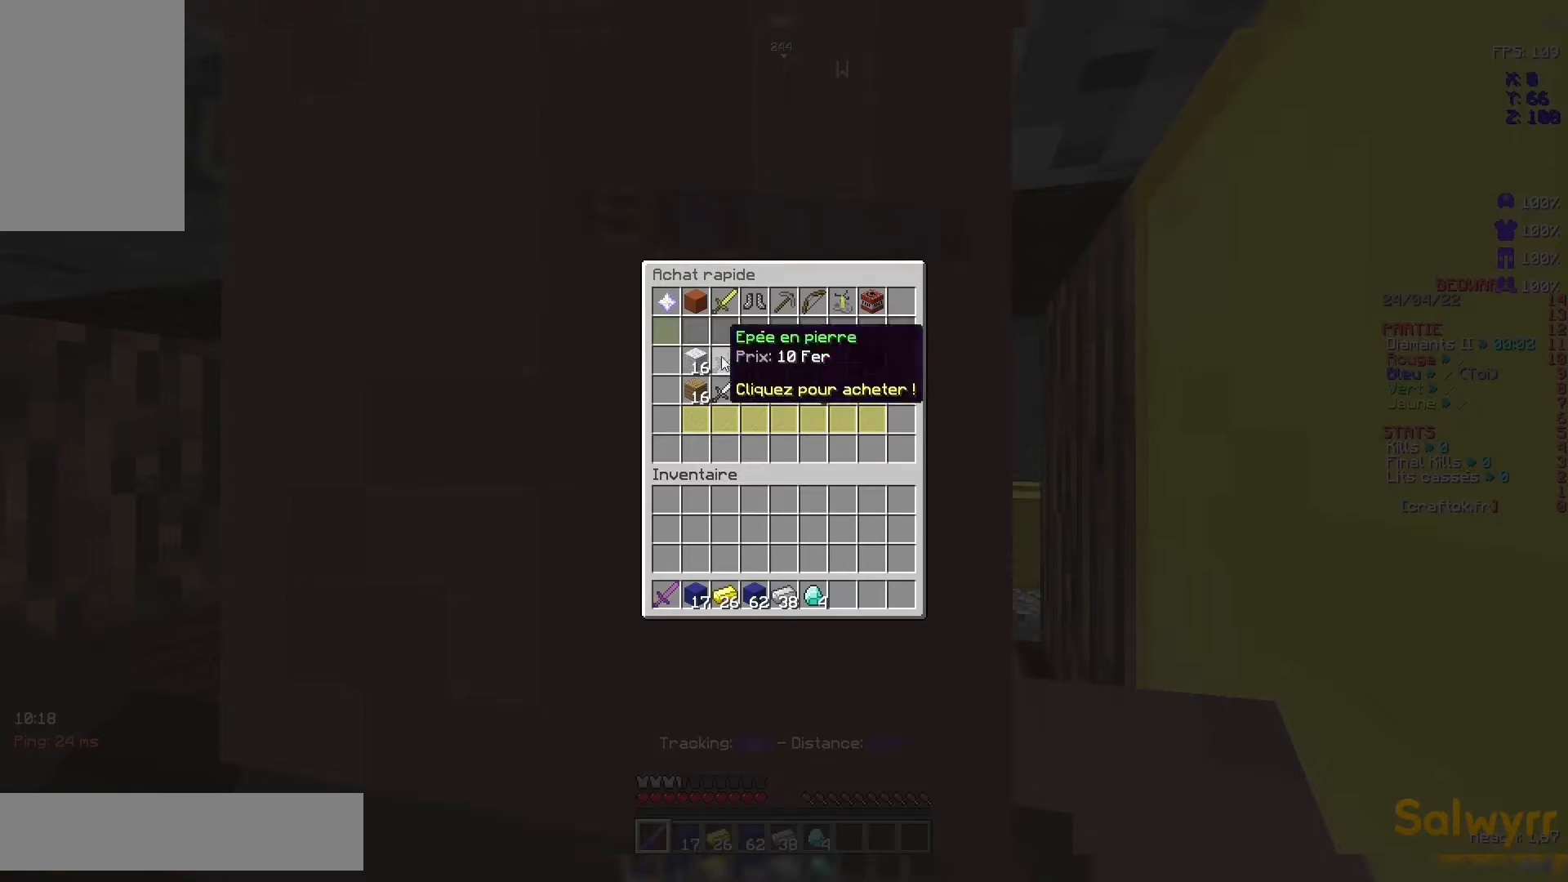
{"keys": [], "mouse": [], "events": []}
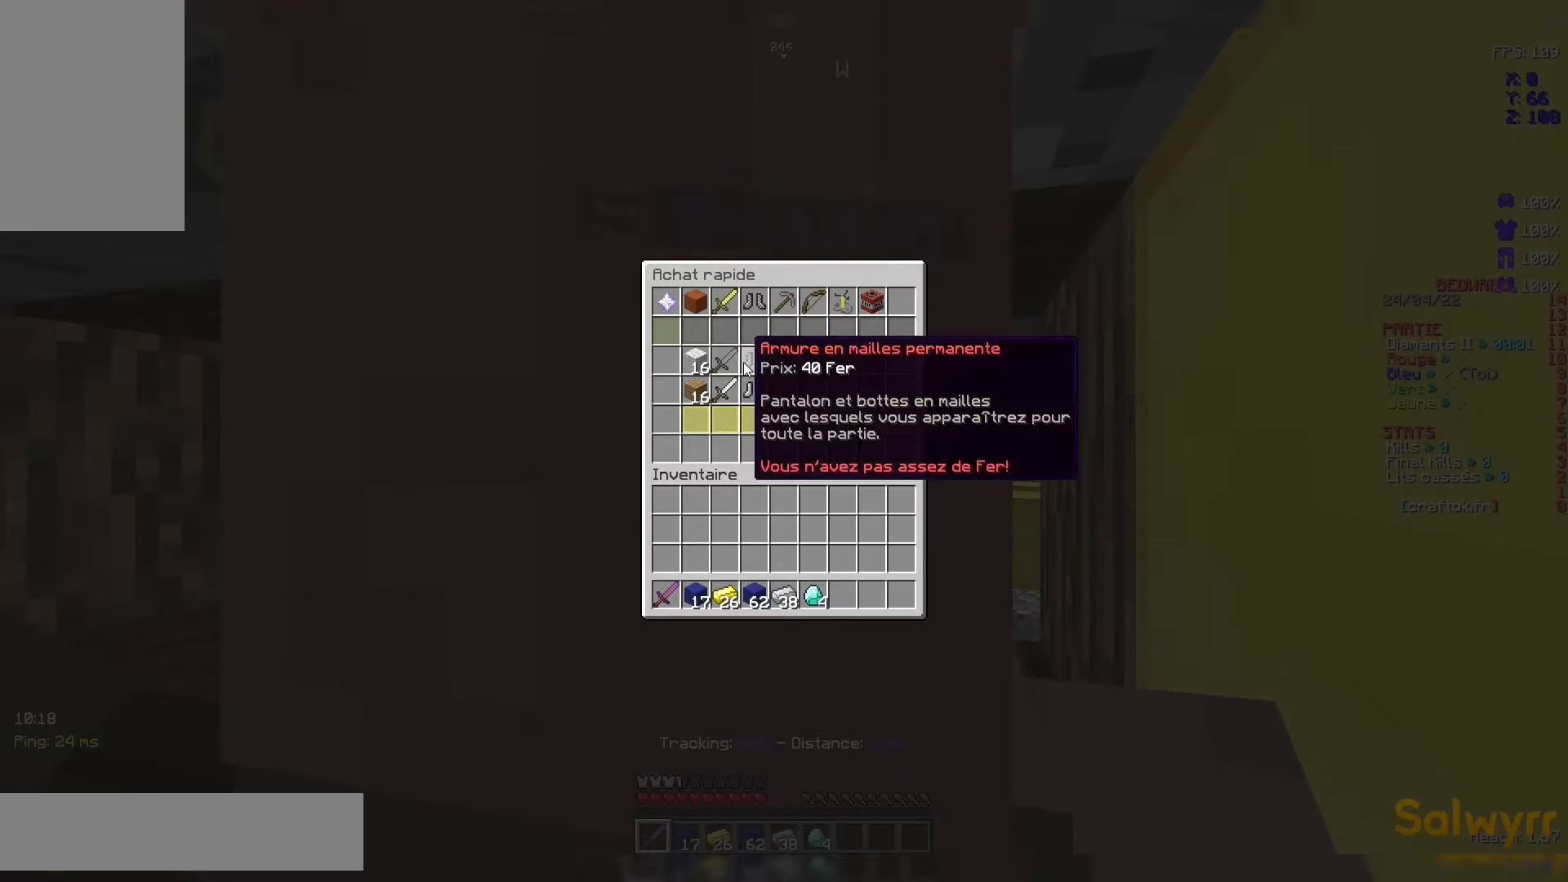
{"keys": [], "mouse": [], "events": []}
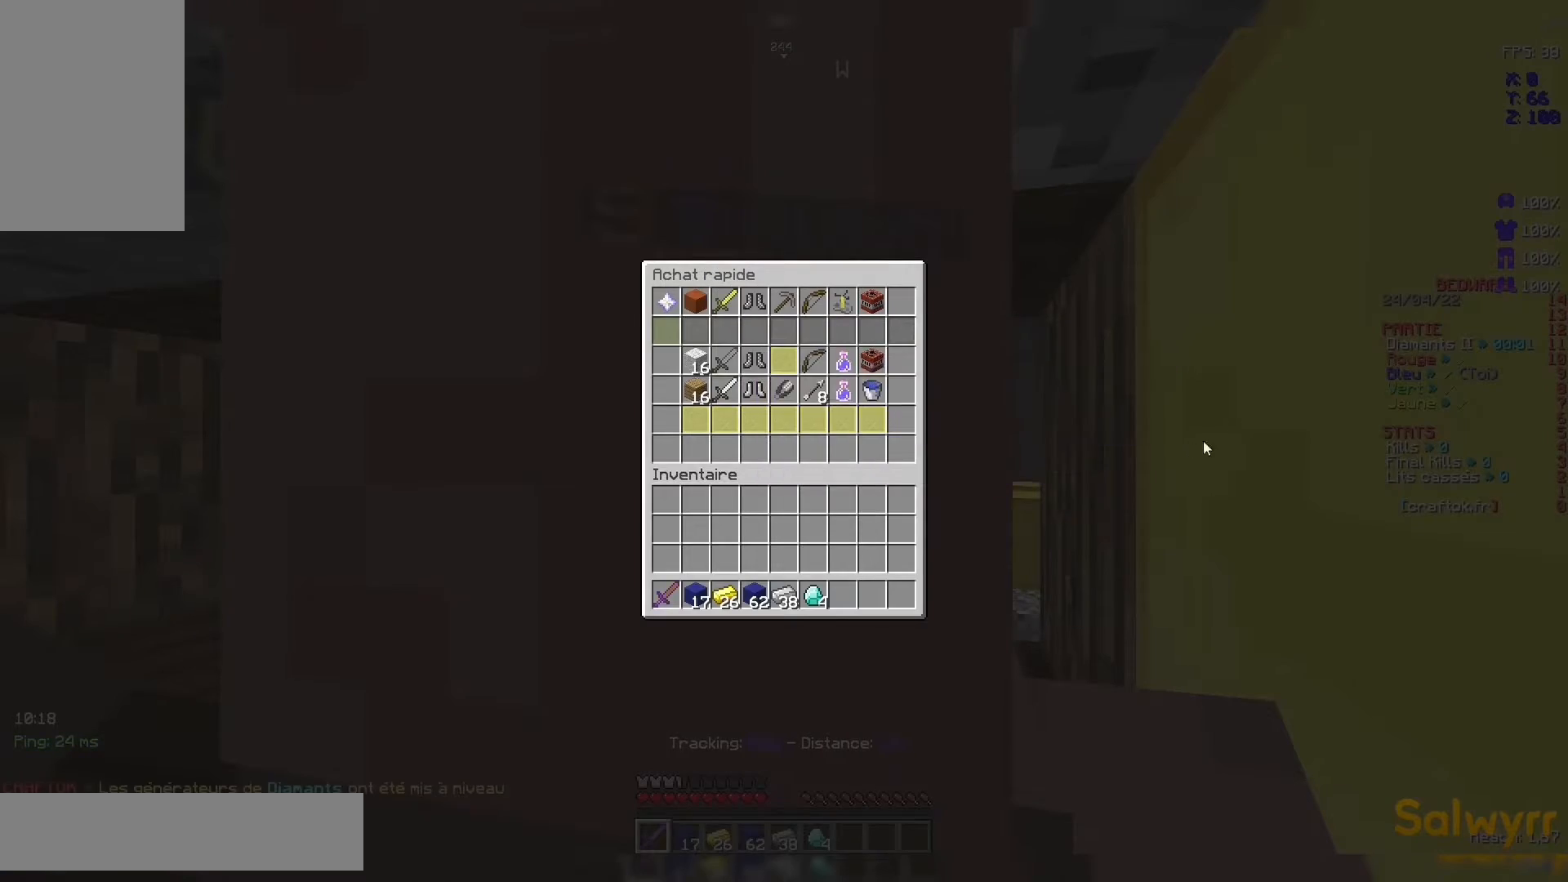
{"keys": [], "mouse": [], "events": []}
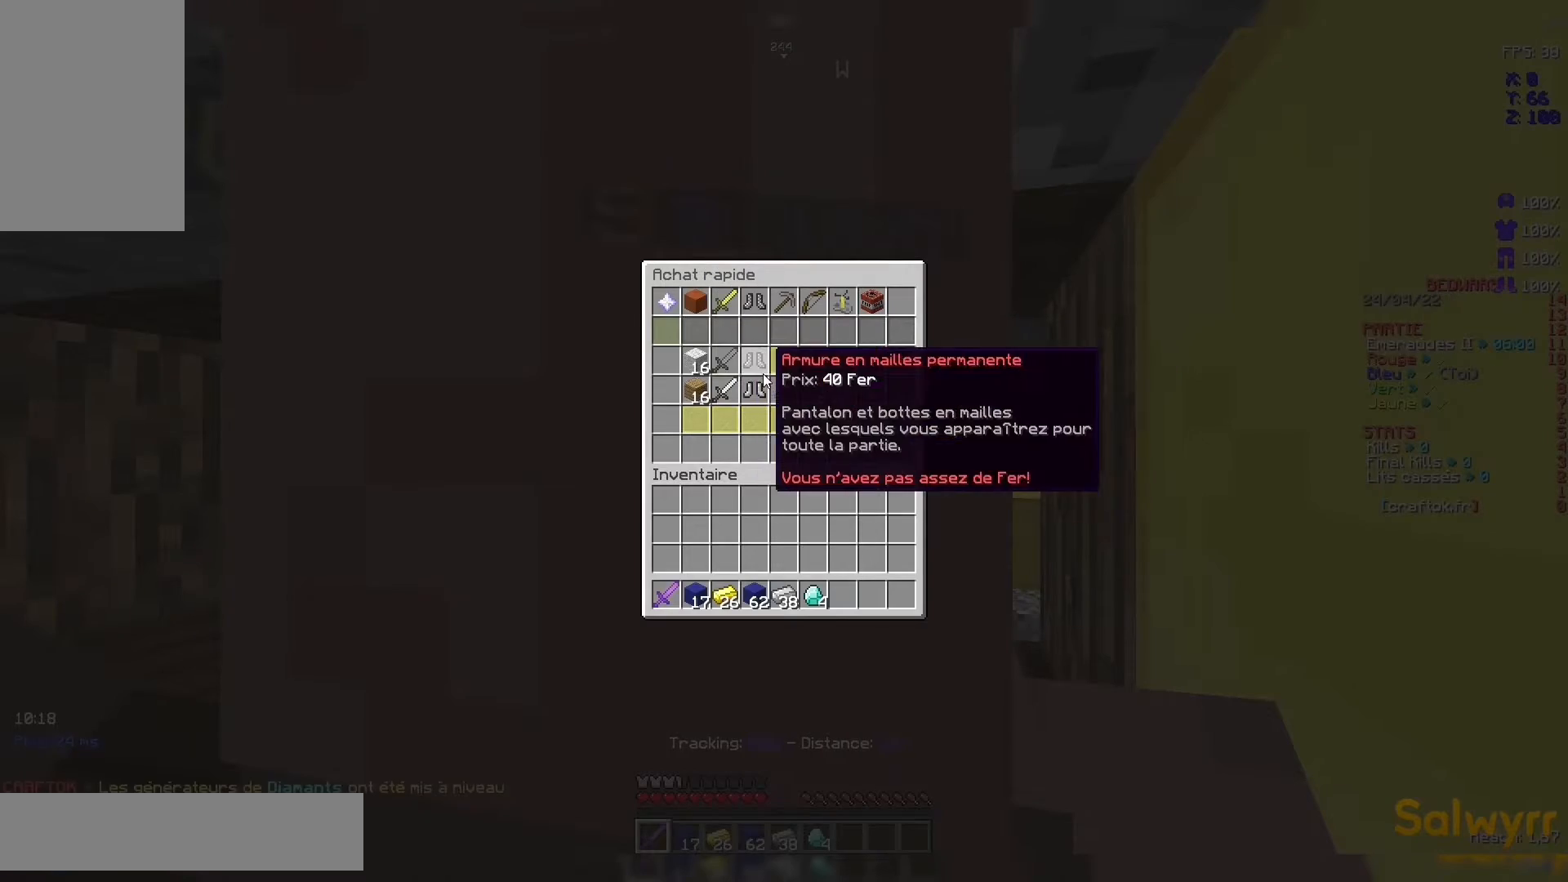
{"keys": [], "mouse": [], "events": []}
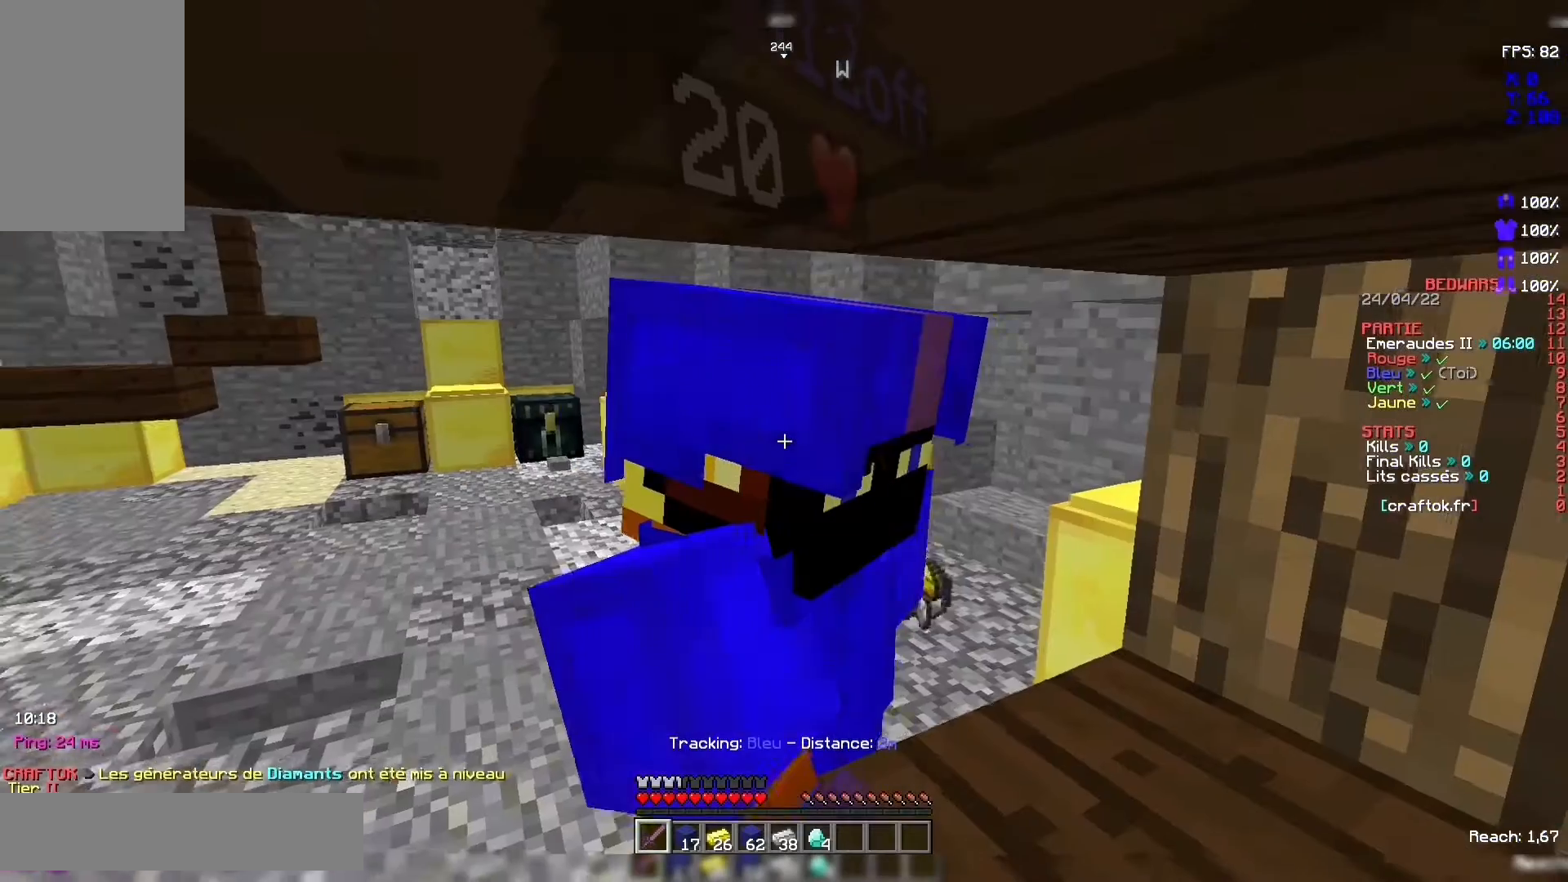
{"keys": [], "mouse": [], "events": []}
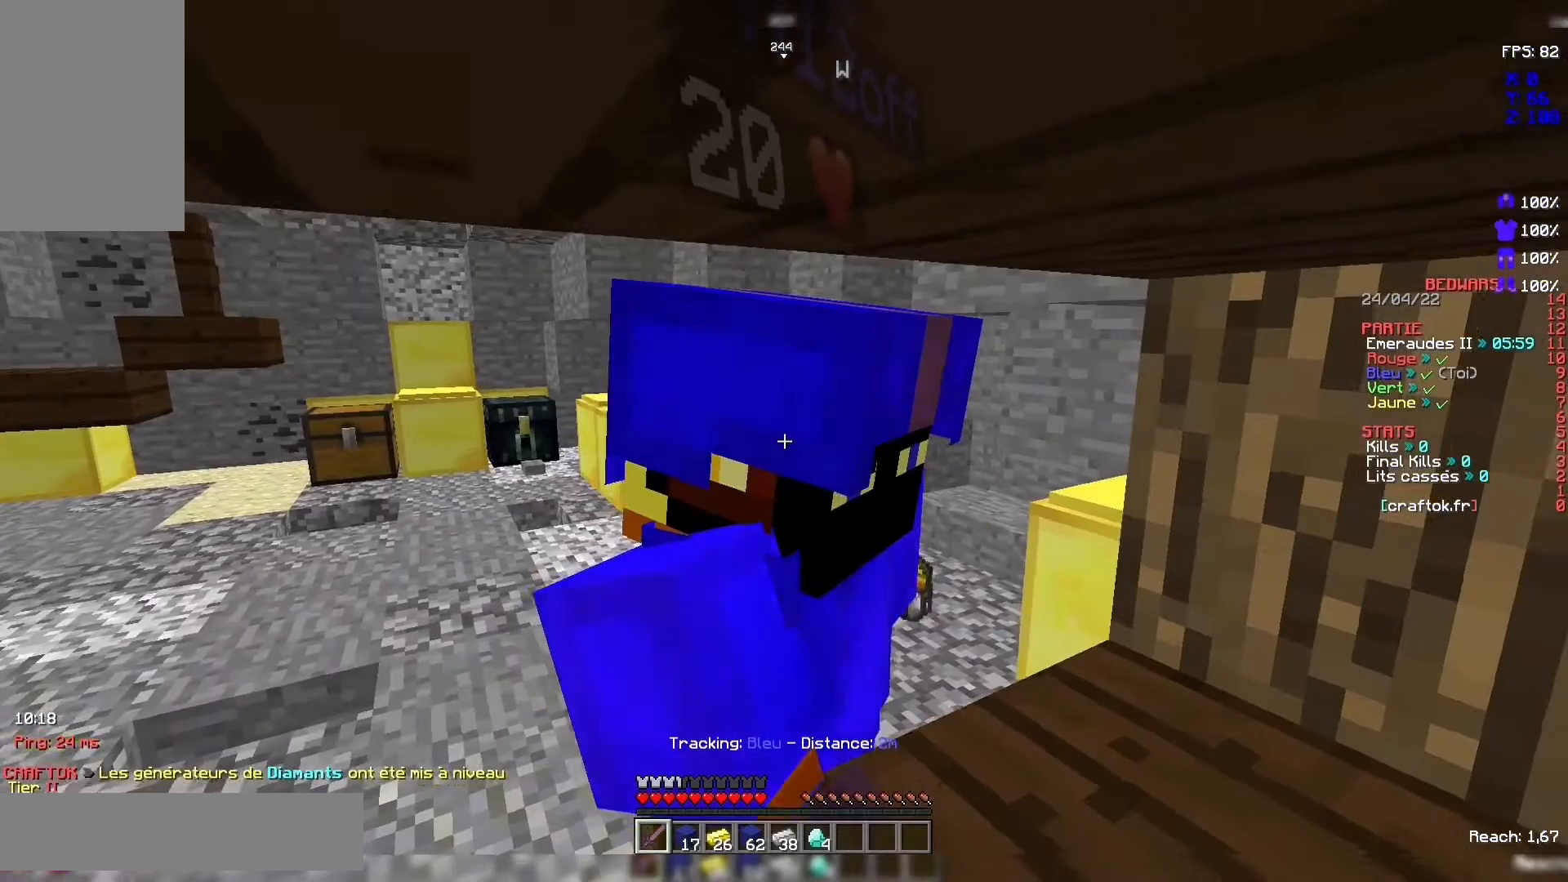
{"keys": [], "mouse": [], "events": []}
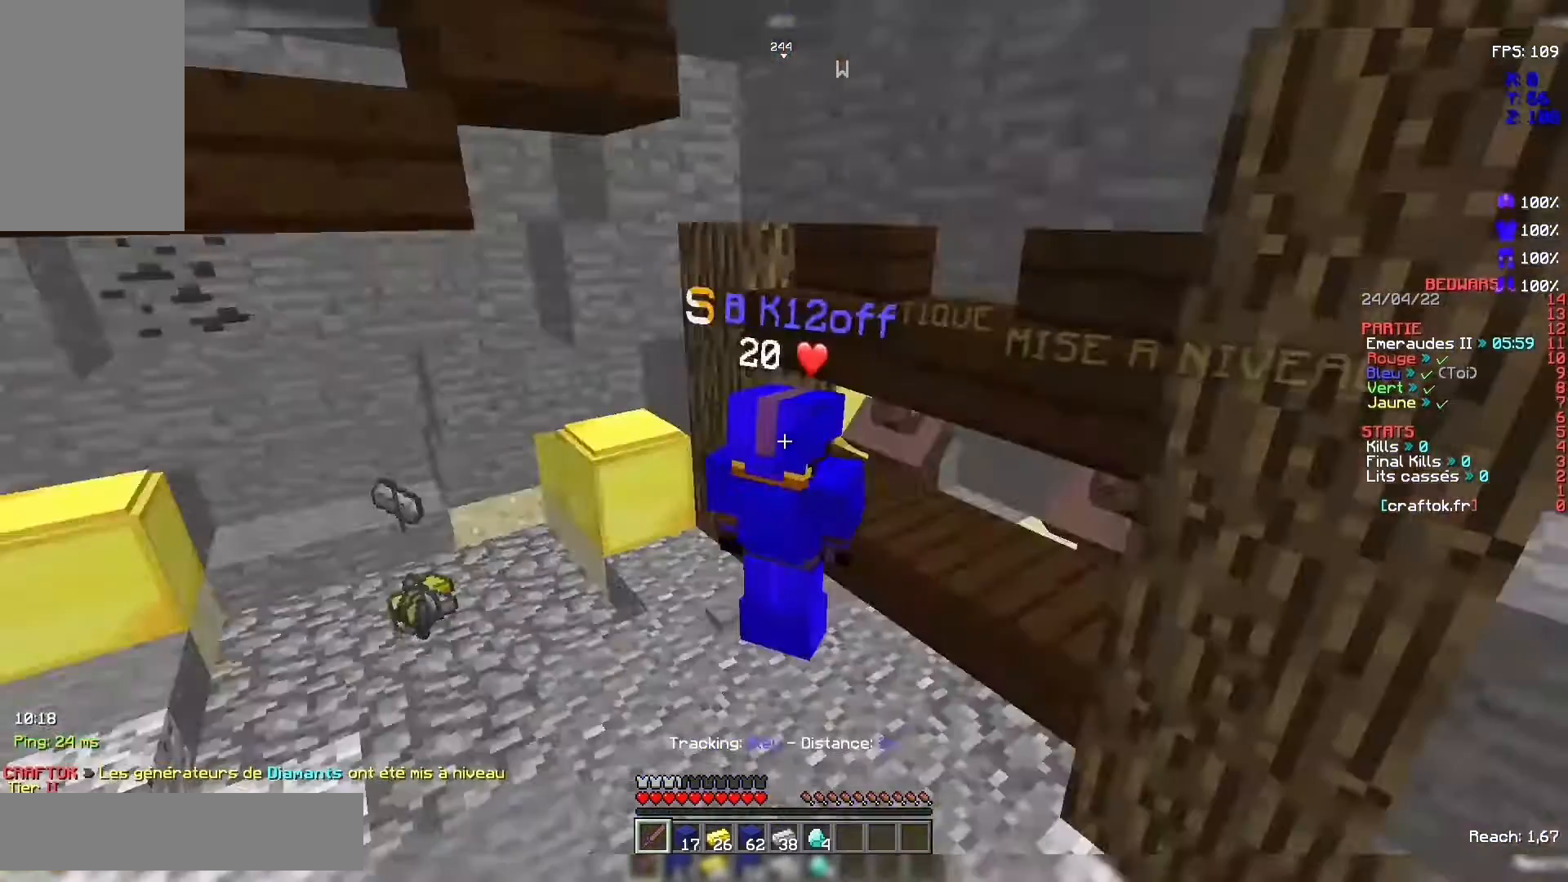
{"keys": [], "mouse": [], "events": []}
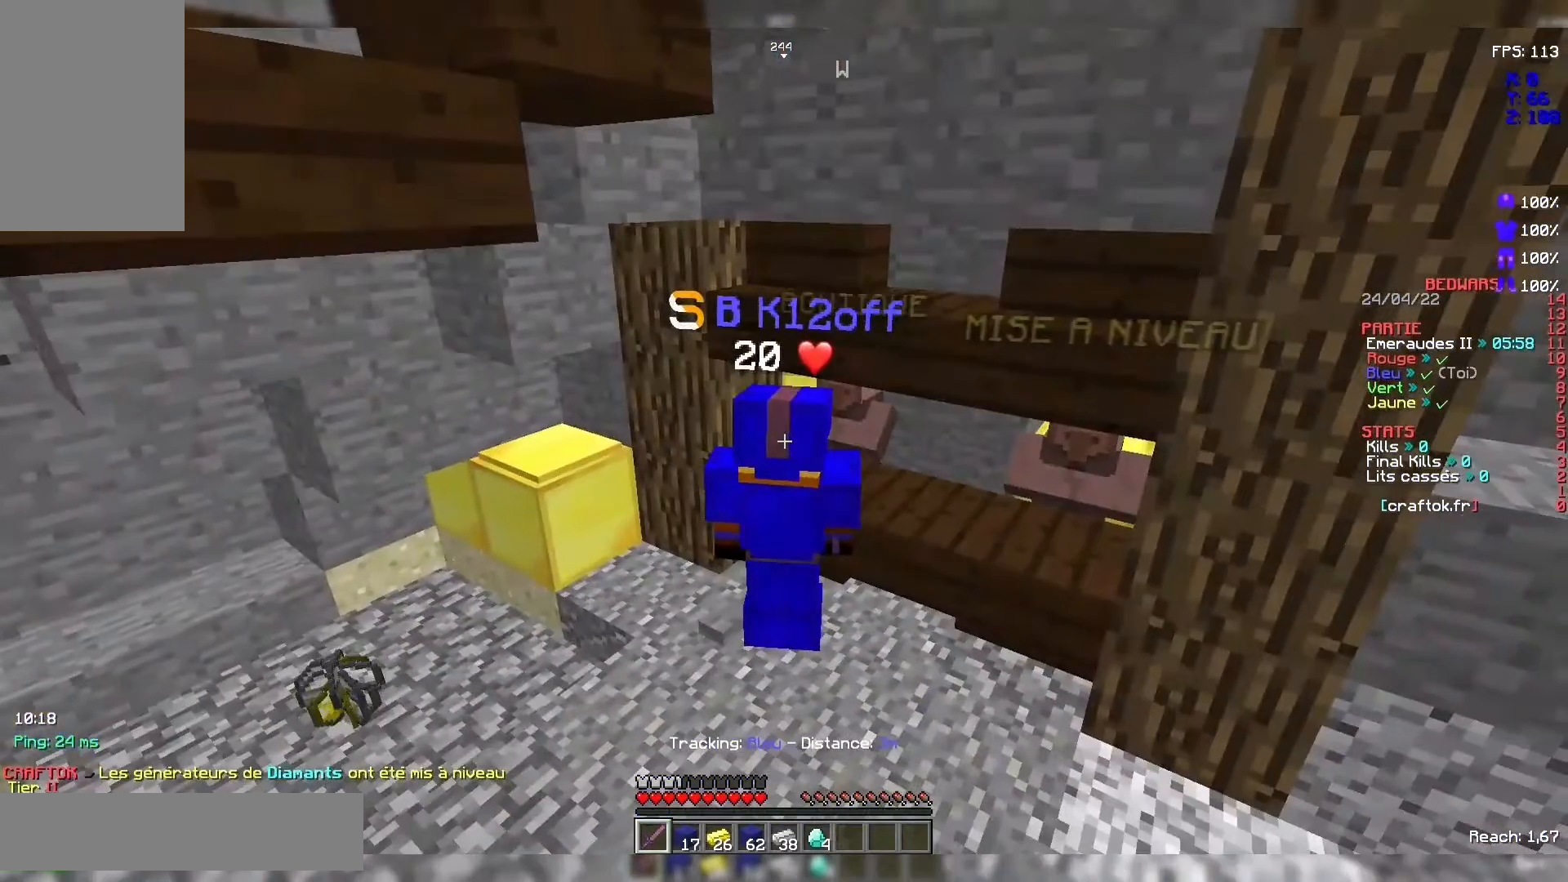
{"keys": [], "mouse": [], "events": []}
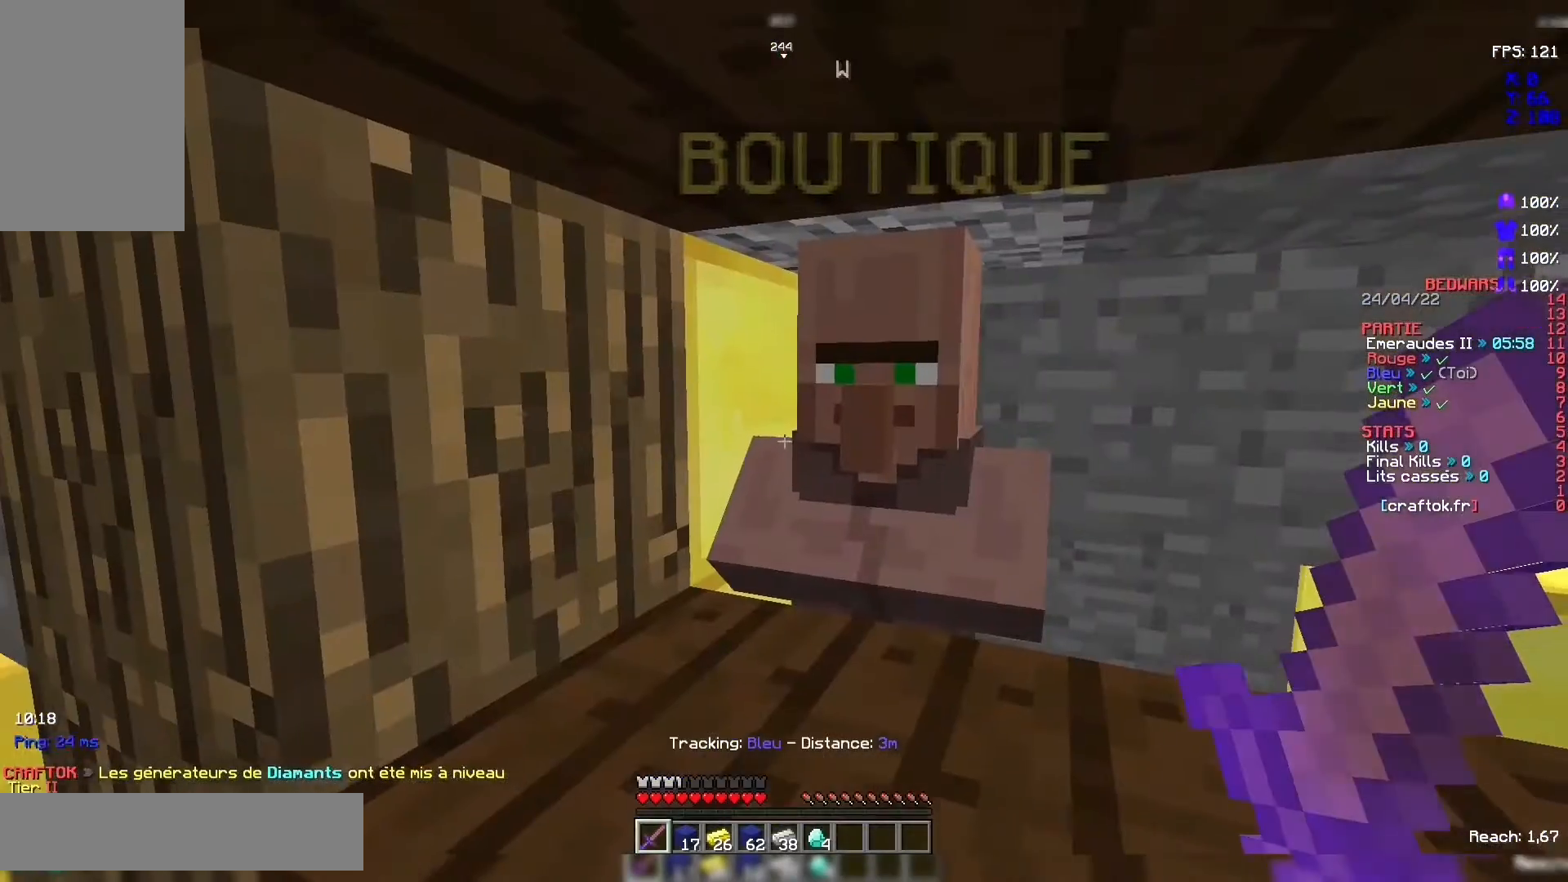
{"keys": [], "mouse": [], "events": [[200, "mouse_right", "down"], [233, "mouse_right", "up"]]}
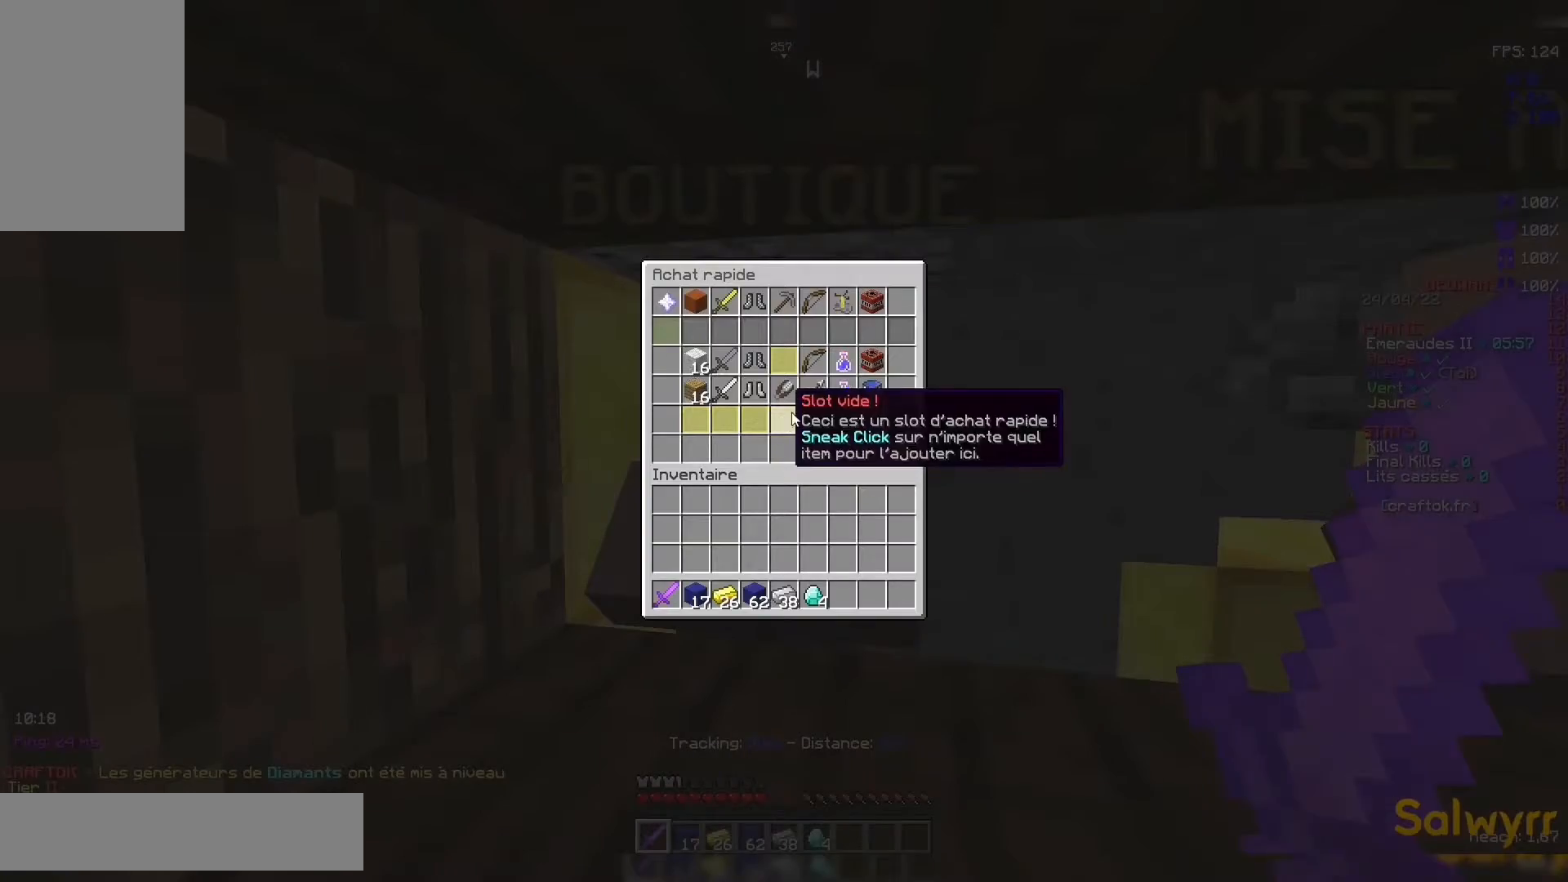
{"keys": [], "mouse": [], "events": []}
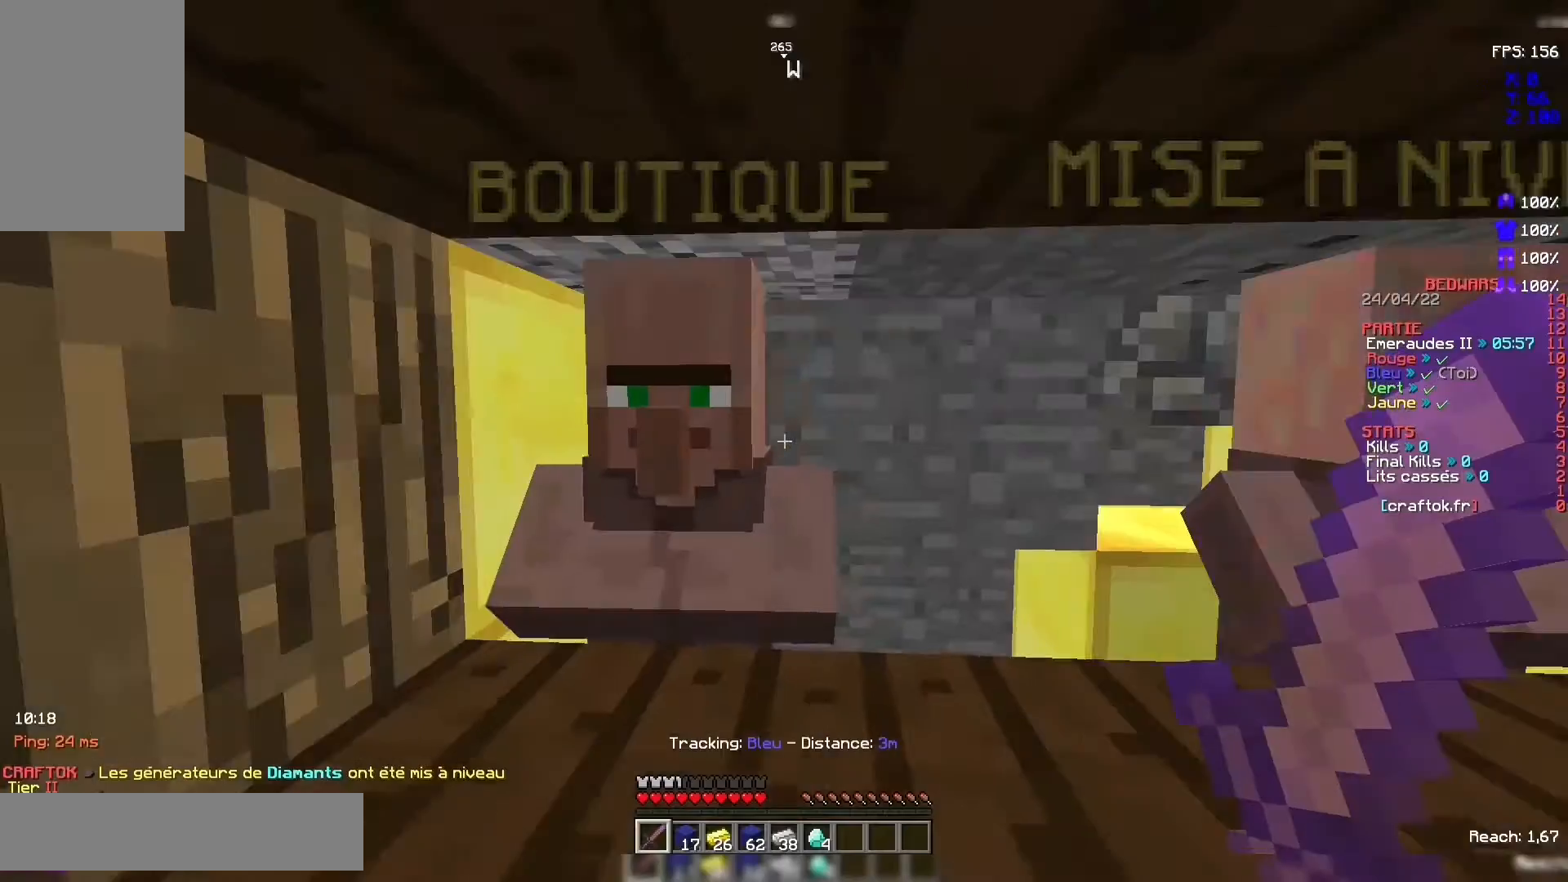
{"keys": [], "mouse": ["right"], "events": [[467, "mouse_right", "down"]]}
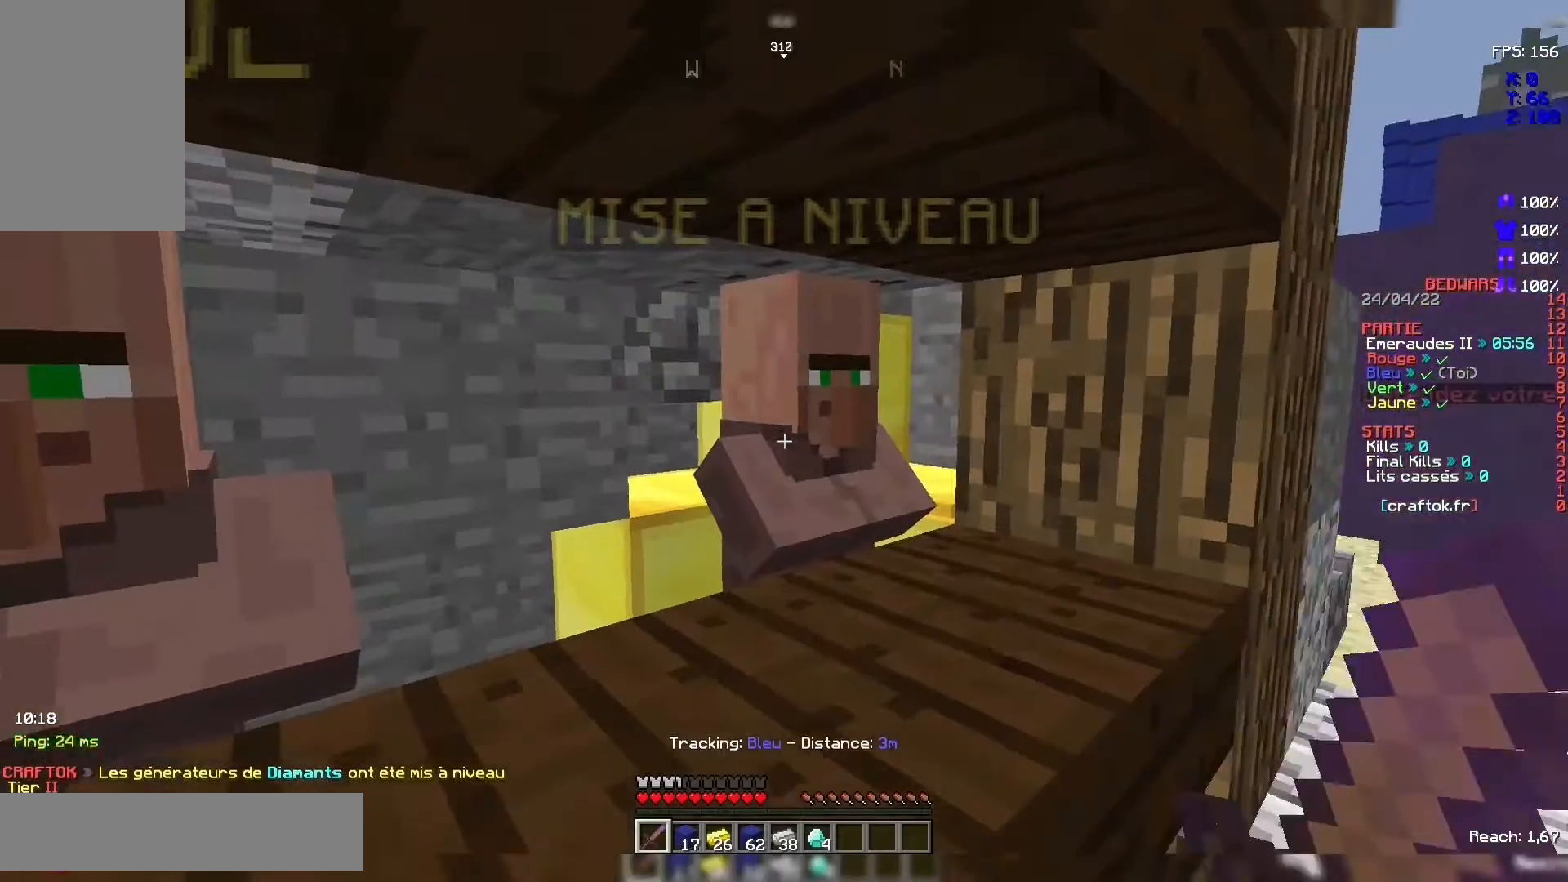
{"keys": [], "mouse": [], "events": [[33, "mouse_right", "up"]]}
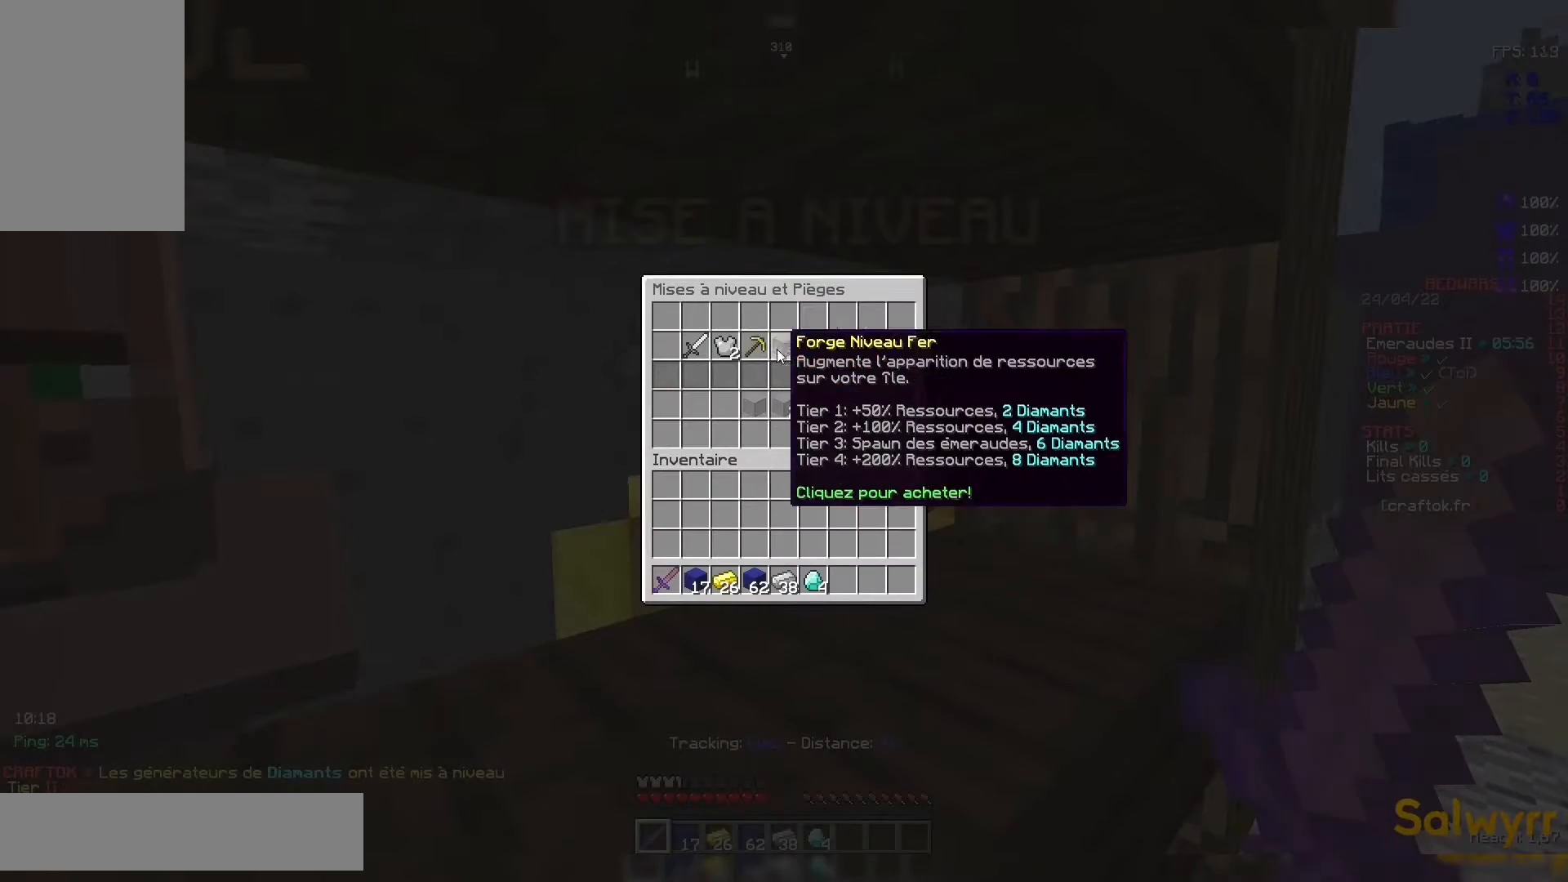
{"keys": [], "mouse": [], "events": []}
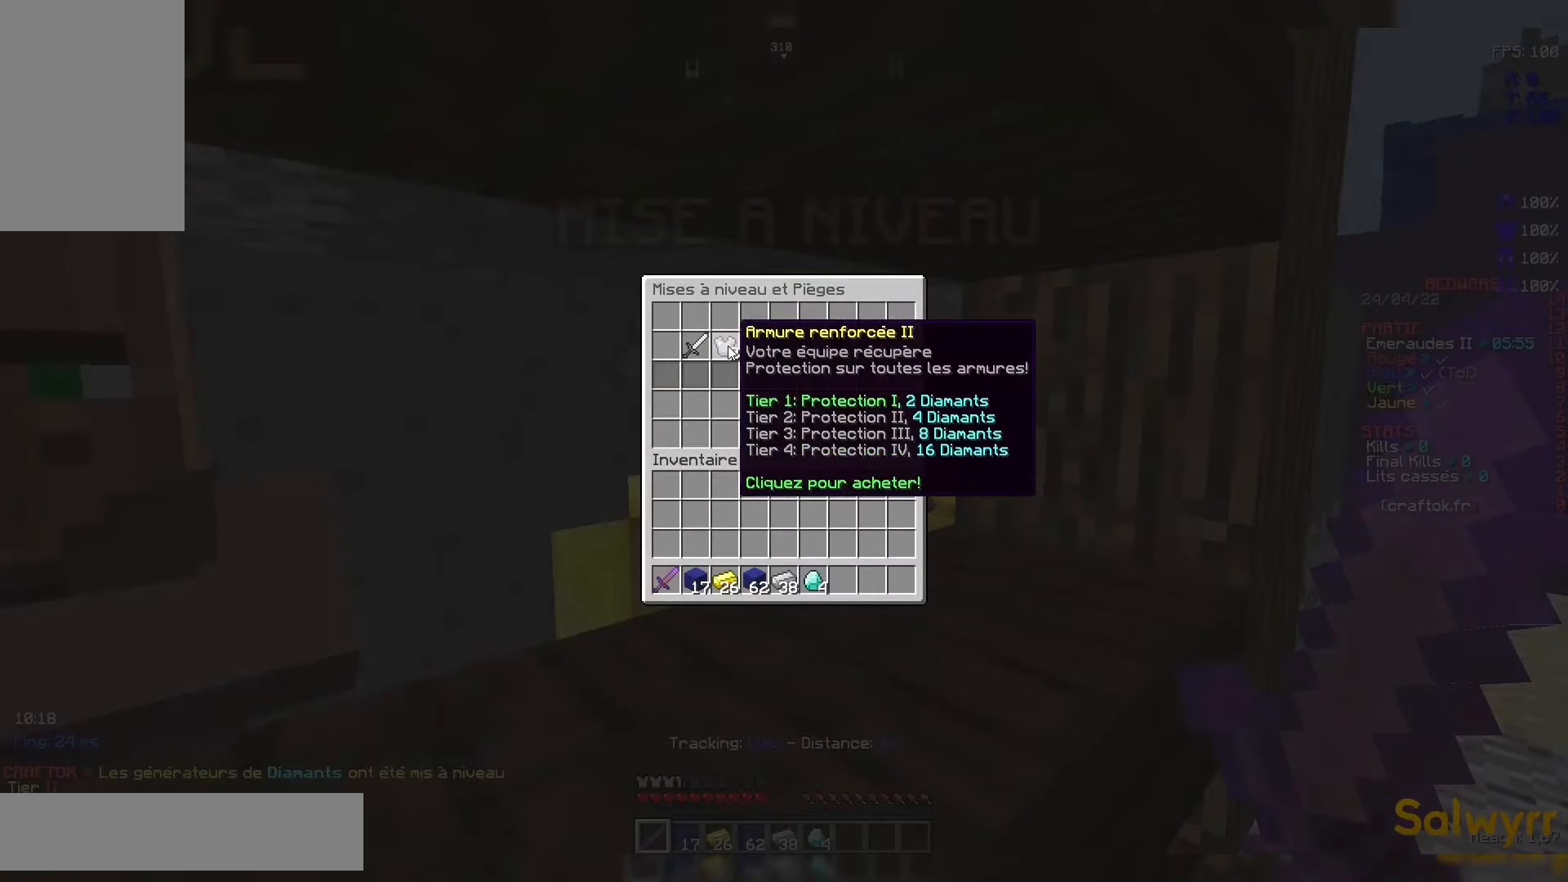
{"keys": [], "mouse": [], "events": []}
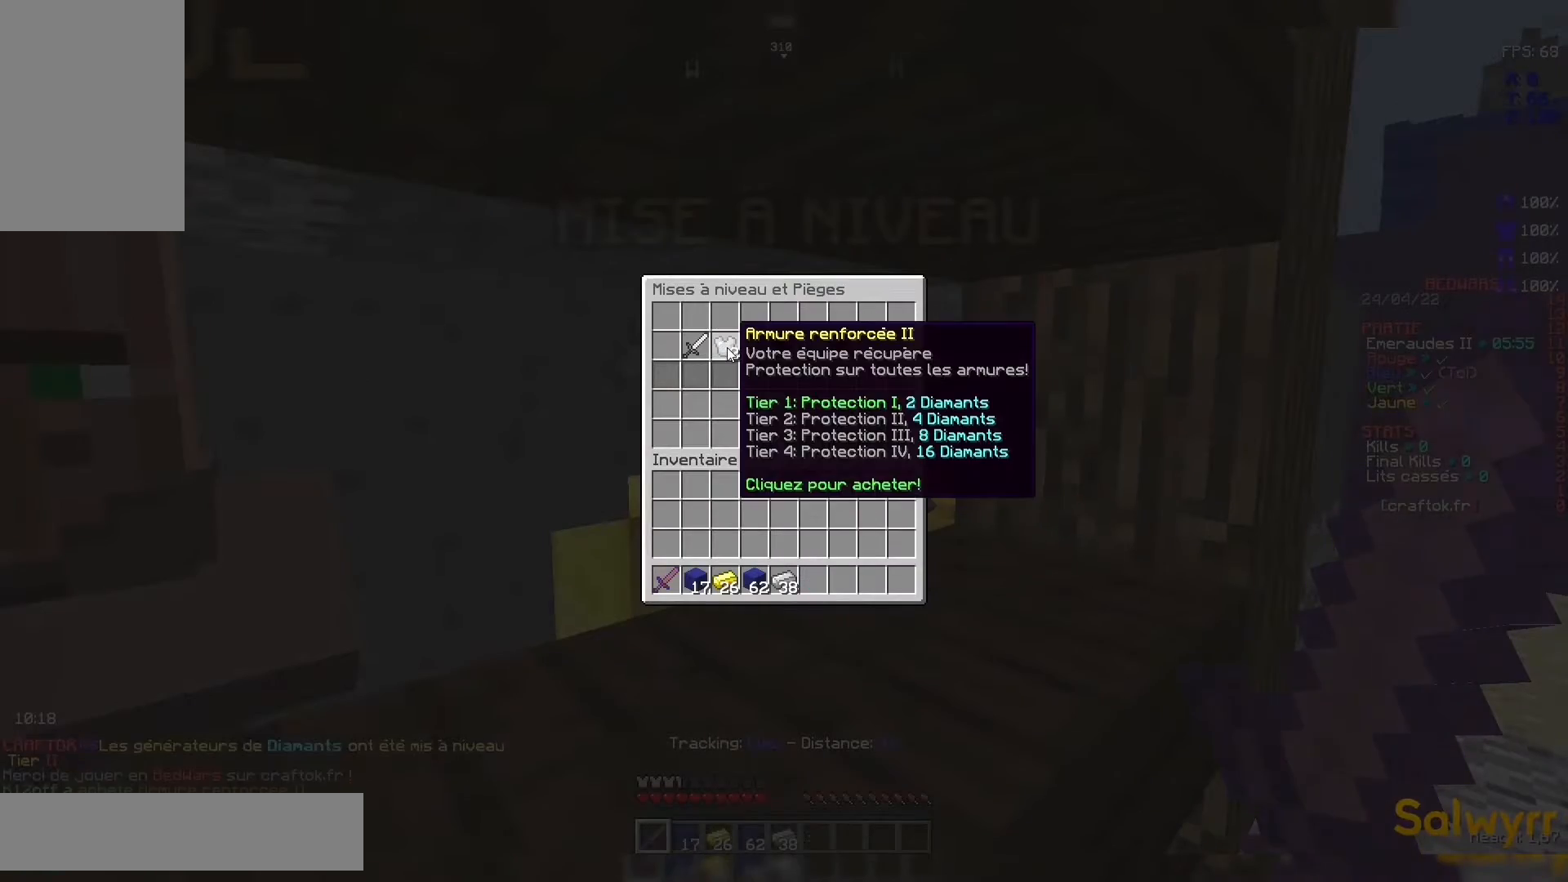
{"keys": [], "mouse": [], "events": []}
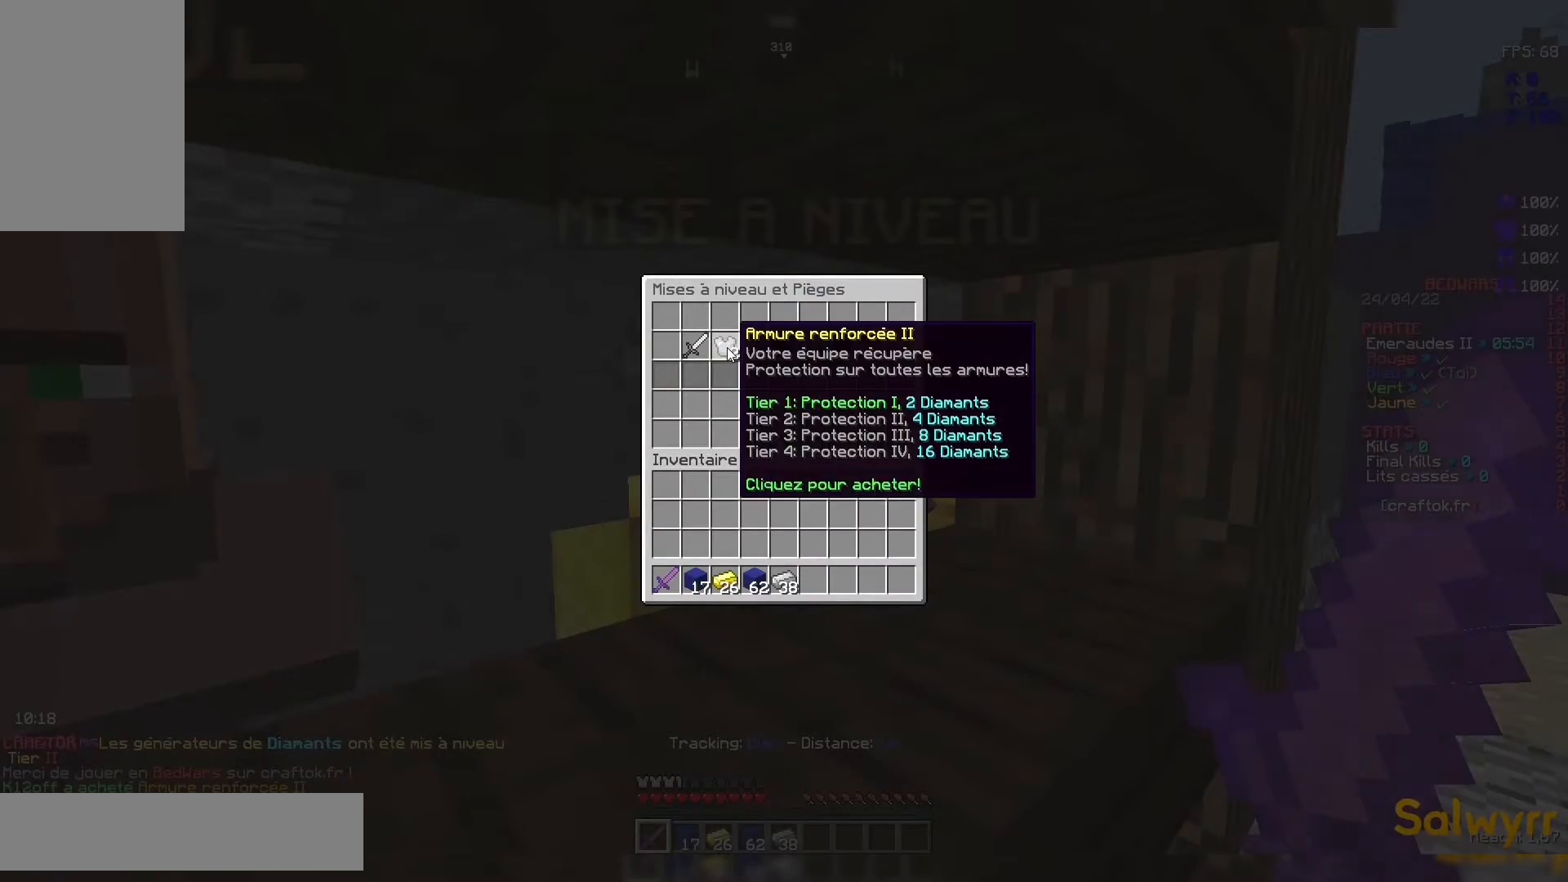
{"keys": [], "mouse": [], "events": []}
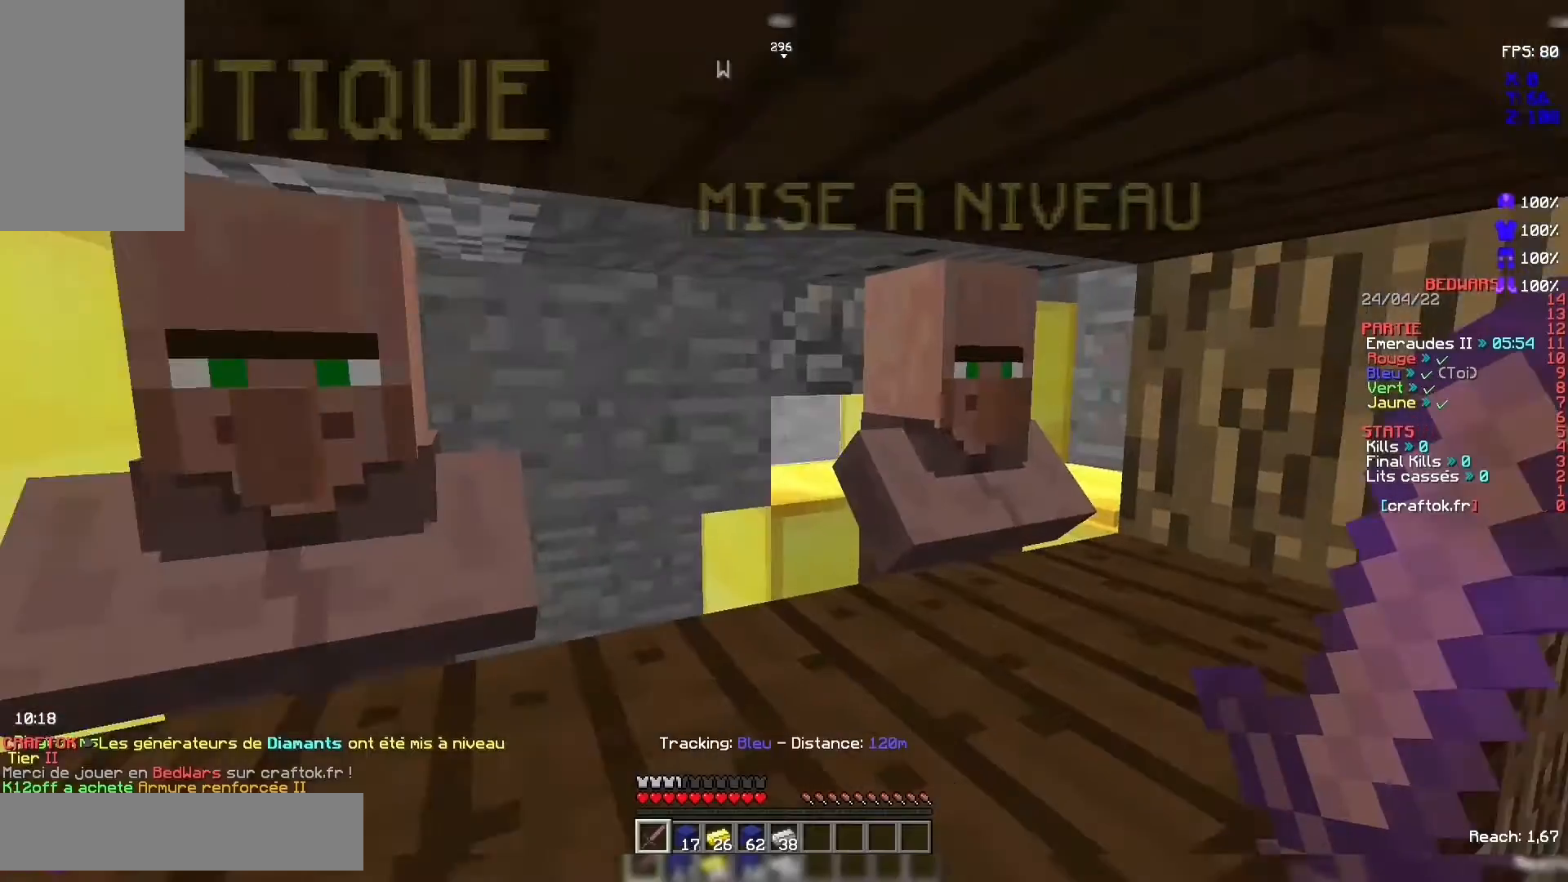
{"keys": [], "mouse": [], "events": []}
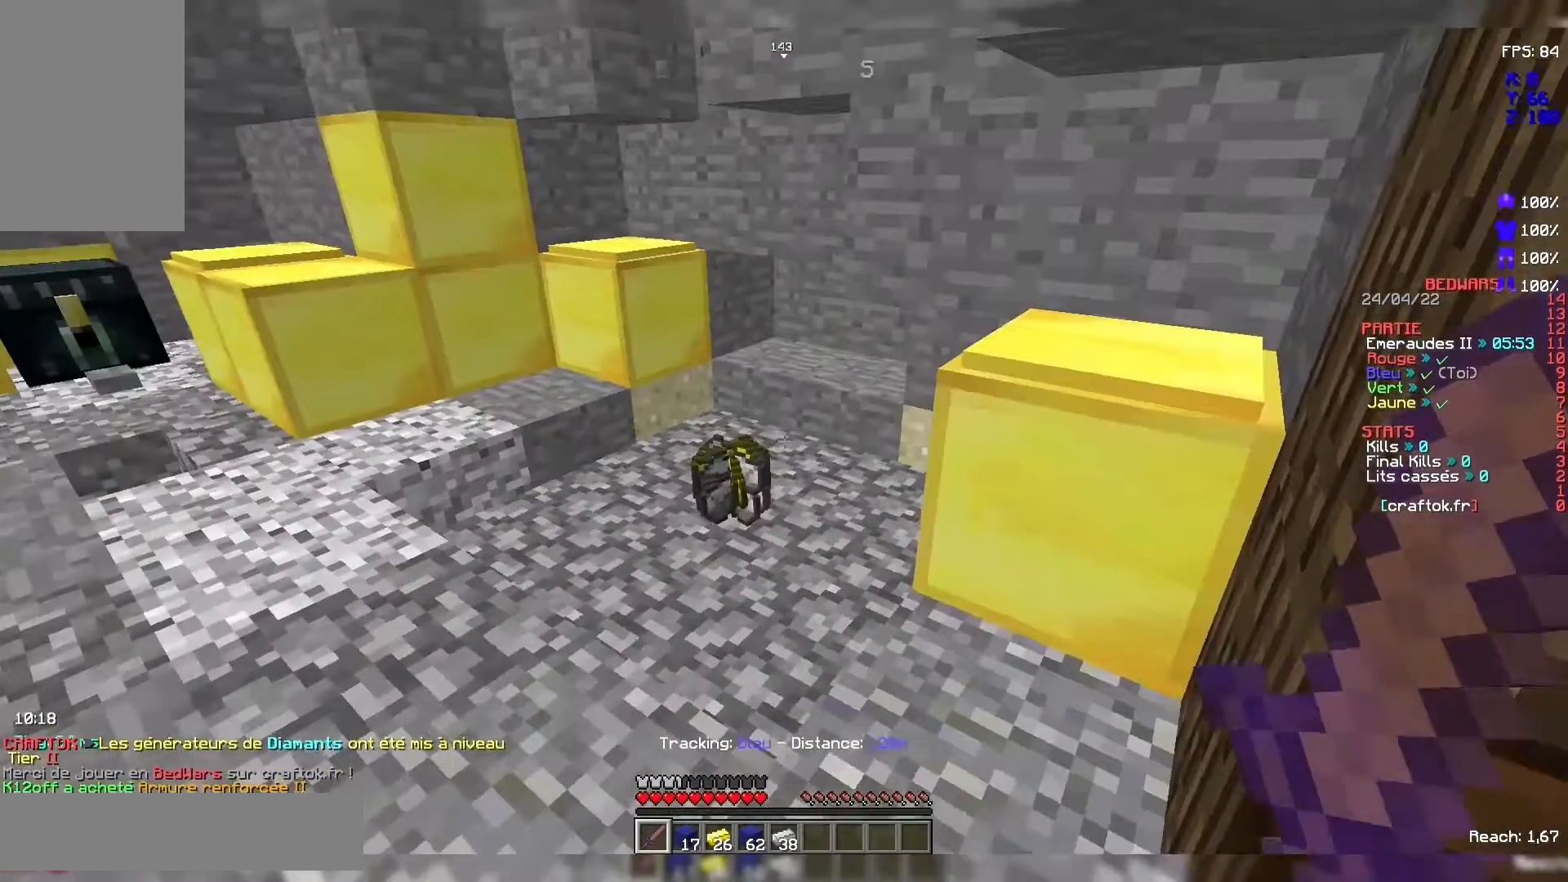
{"keys": ["z"], "mouse": [], "events": [[400, "z", "down"]]}
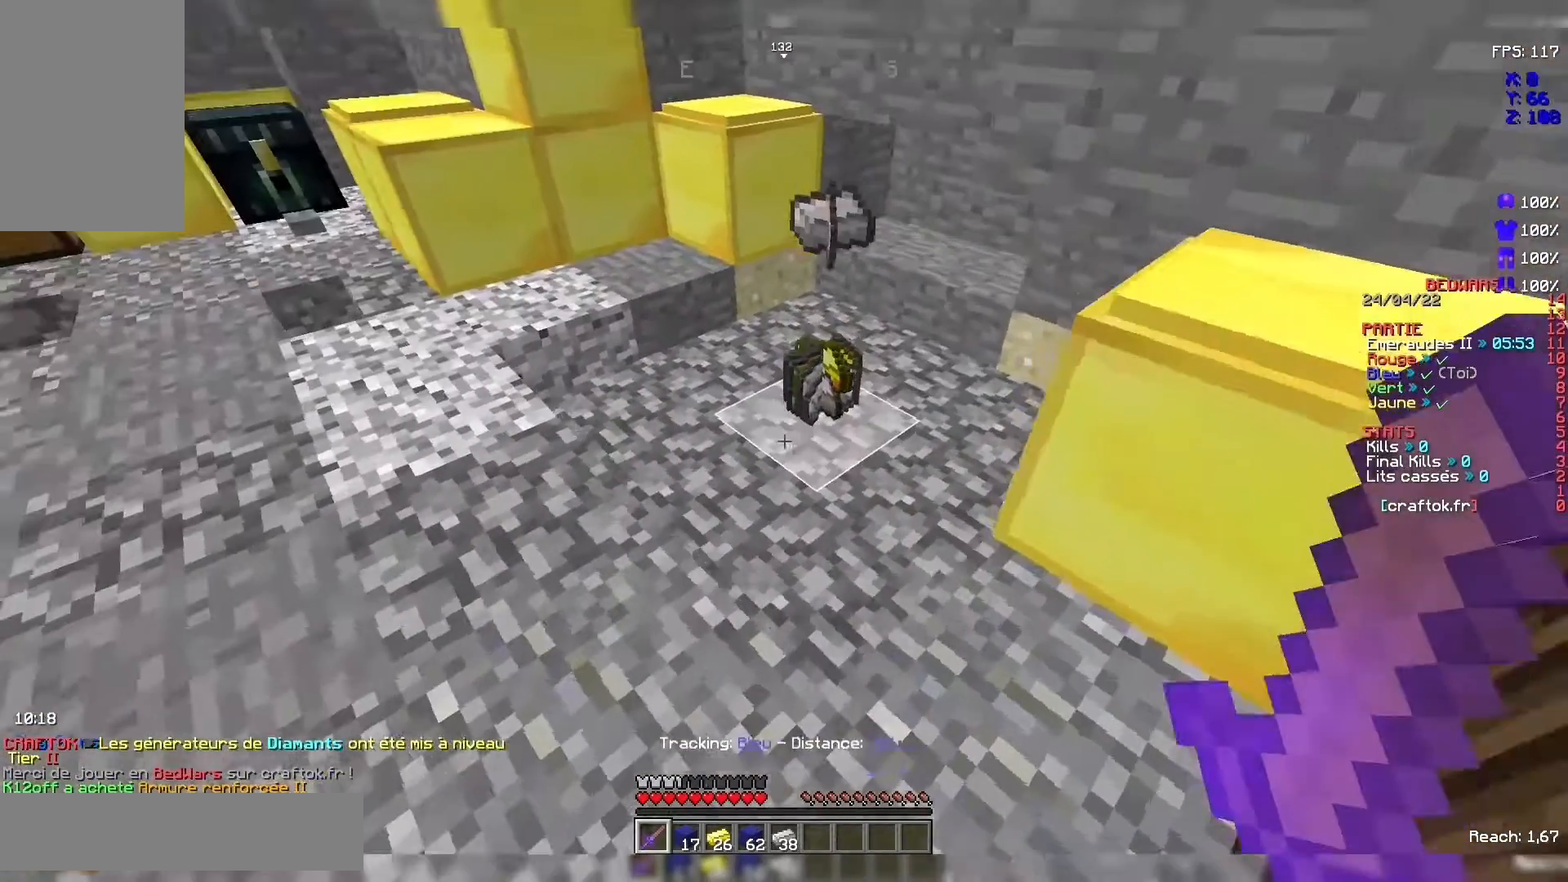
{"keys": ["z"], "mouse": [], "events": []}